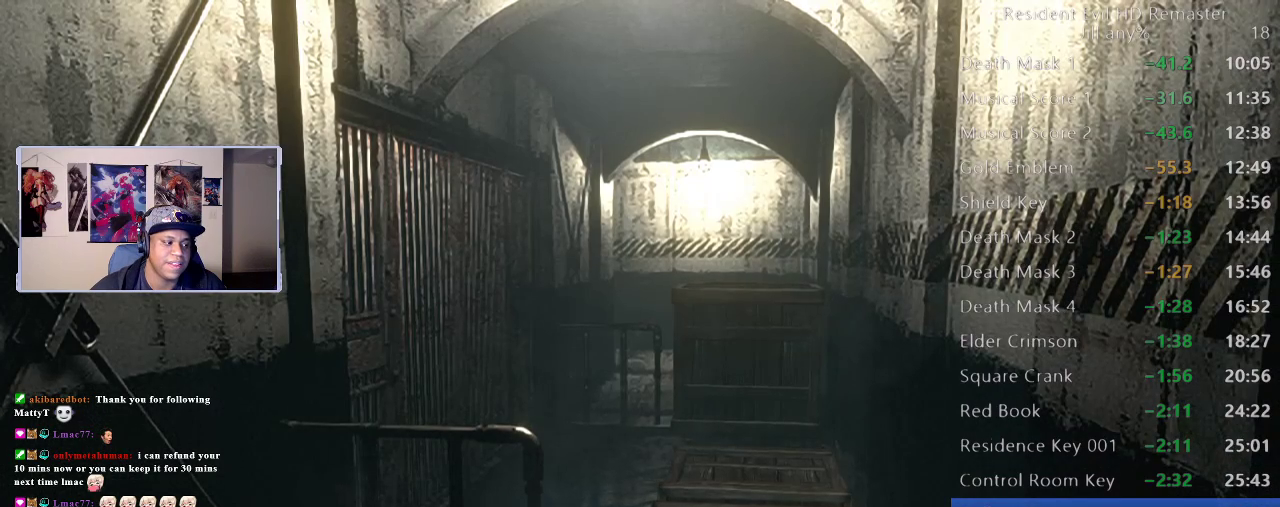
Gameplay with a controller (Xbox layout); each line is a JSON object with the inputs held at the frame after it. "events" lists button and stick changes between this image and that frame as [ms after this image, input, new state], when the widget could be followed in between. Not read: L2.
{"buttons": [], "left_stick": "down", "right_stick": "center", "events": []}
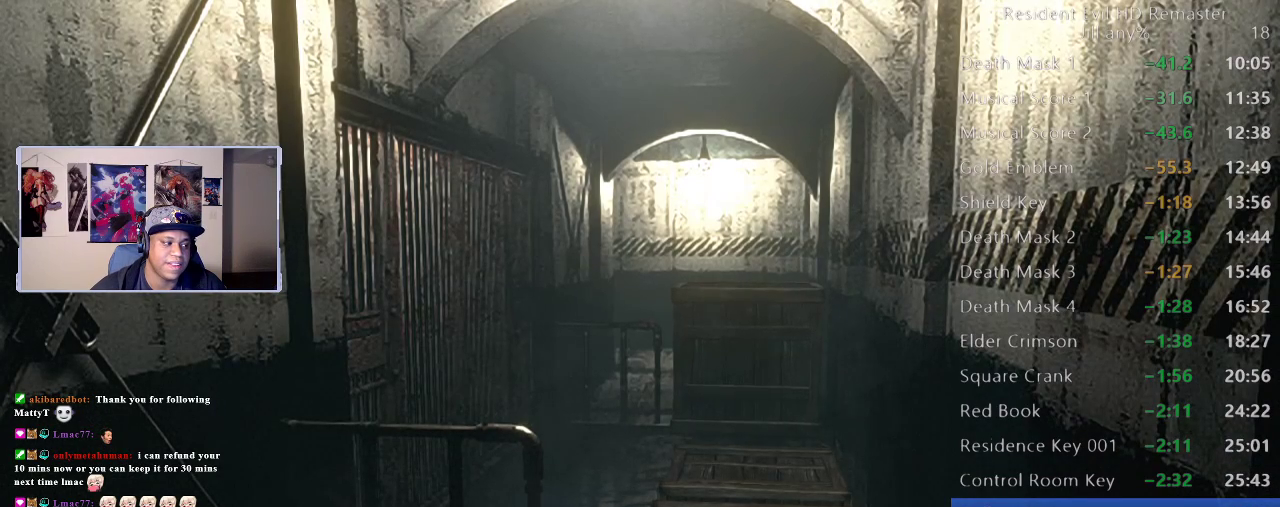
{"buttons": [], "left_stick": "down", "right_stick": "center", "events": []}
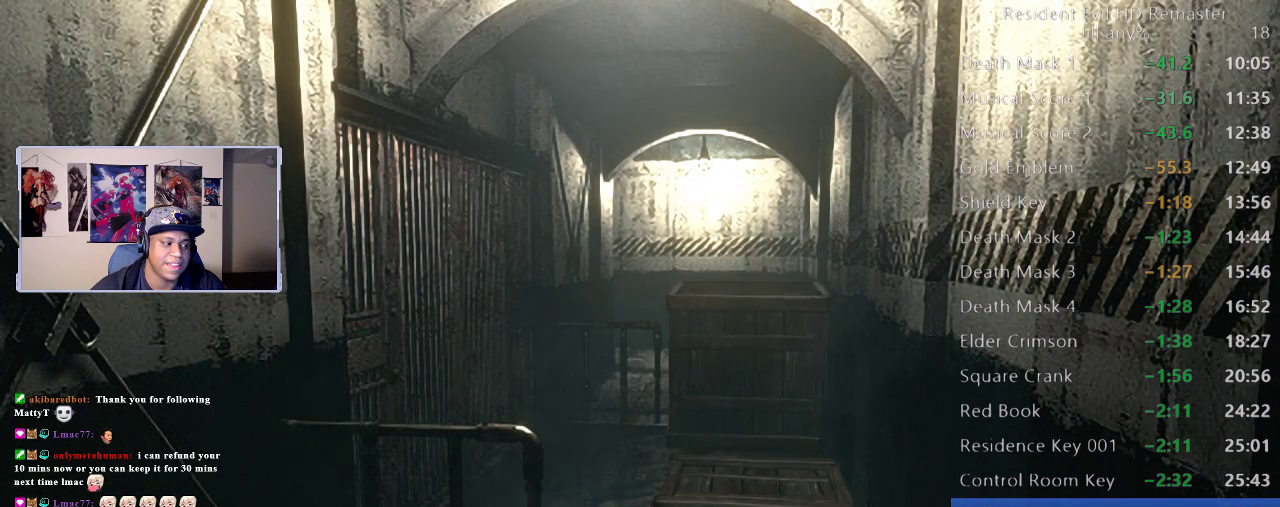
{"buttons": [], "left_stick": "down", "right_stick": "center", "events": []}
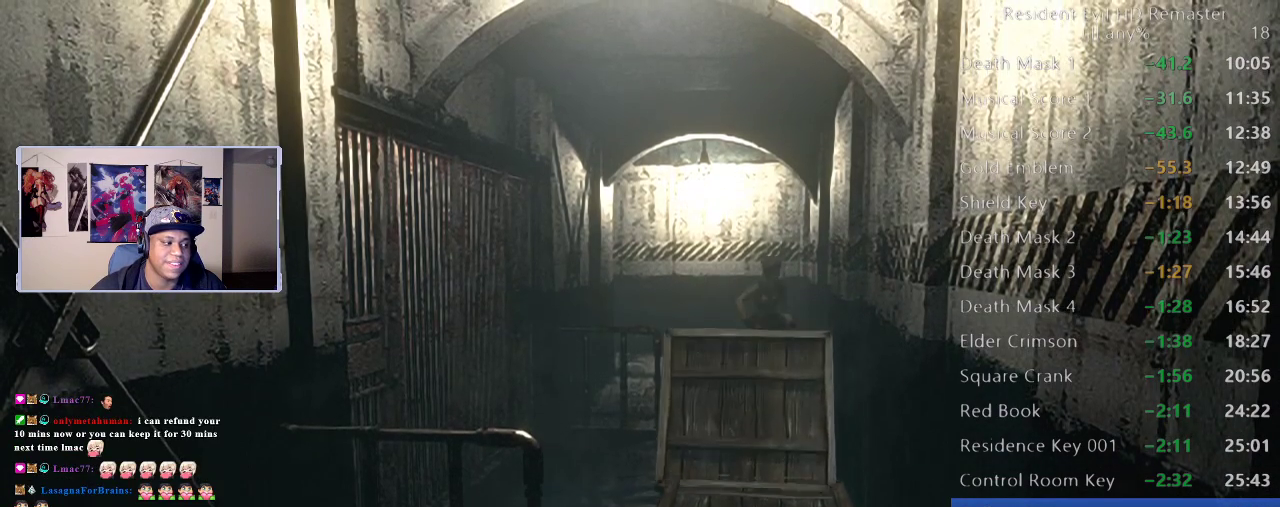
{"buttons": [], "left_stick": "down", "right_stick": "center", "events": [[233, "left_stick", "center"], [350, "left_stick", "down"]]}
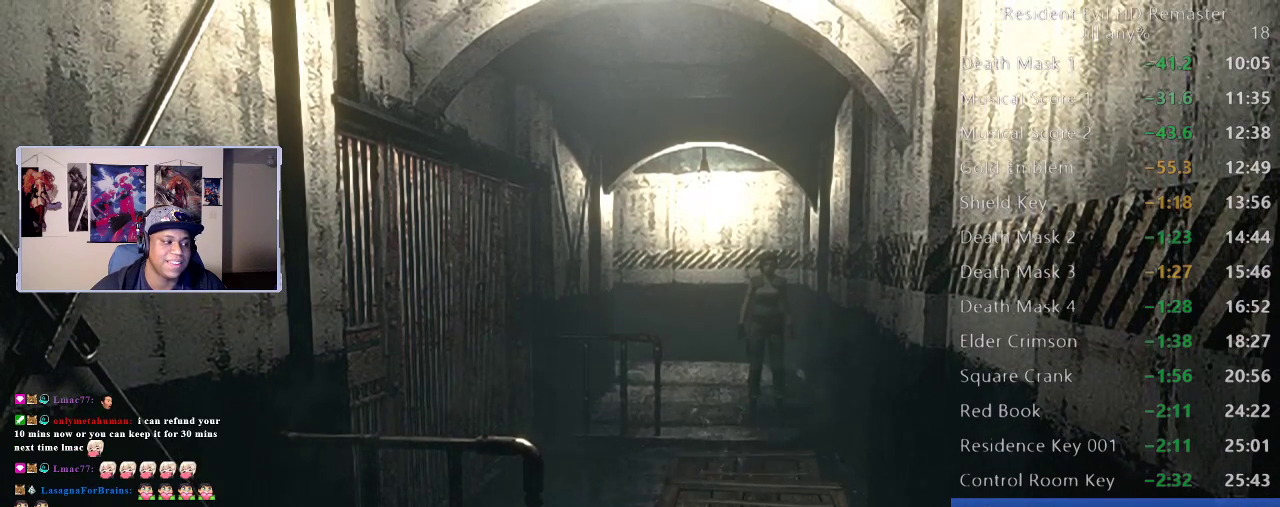
{"buttons": [], "left_stick": "down", "right_stick": "center", "events": []}
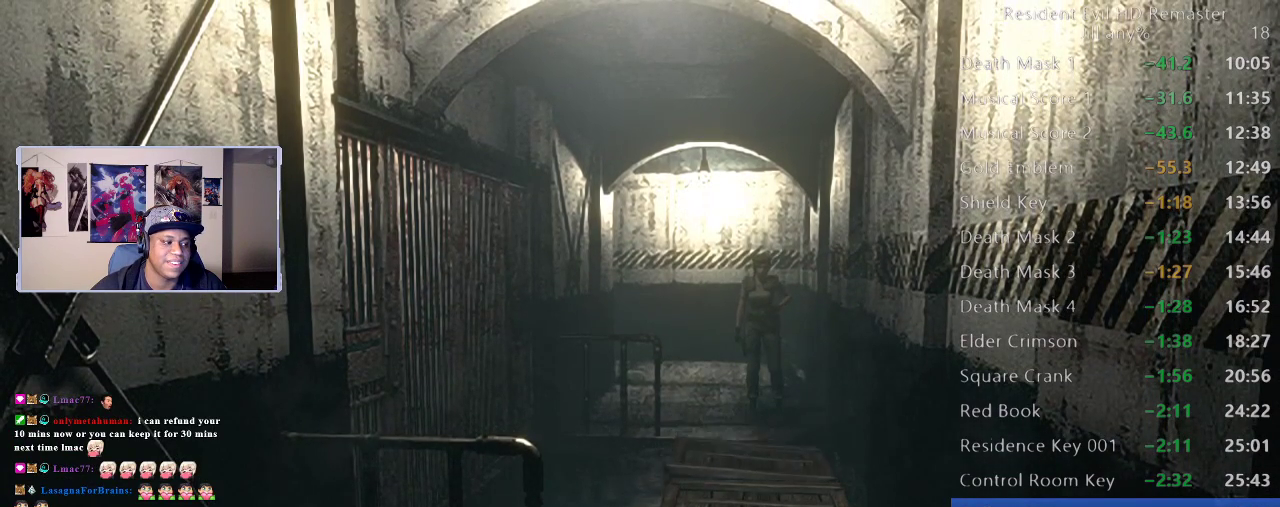
{"buttons": [], "left_stick": "down", "right_stick": "center", "events": []}
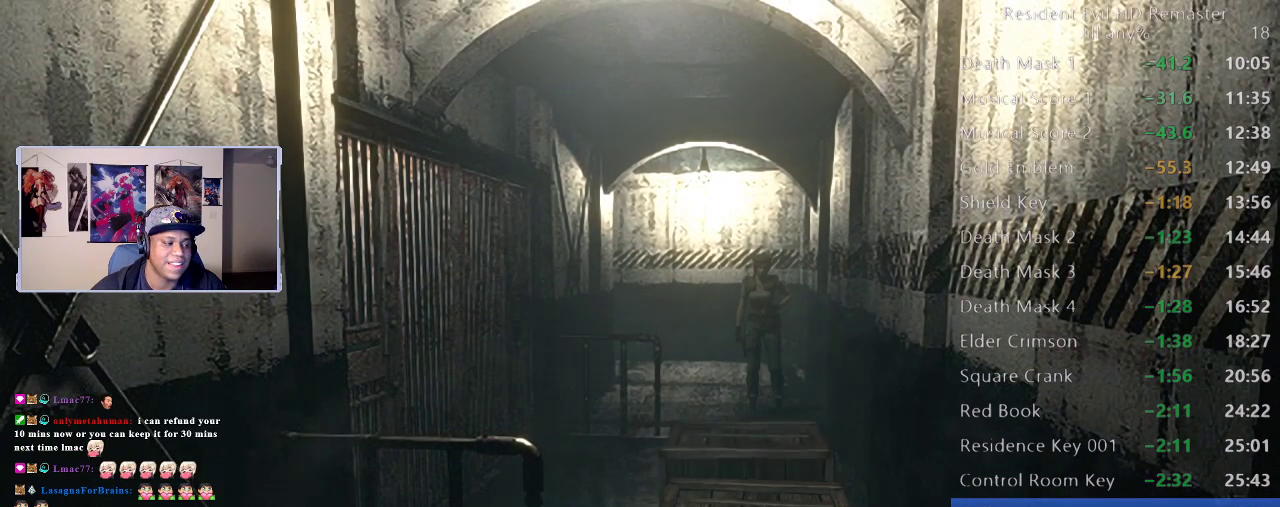
{"buttons": [], "left_stick": "center", "right_stick": "center", "events": [[383, "left_stick", "center"]]}
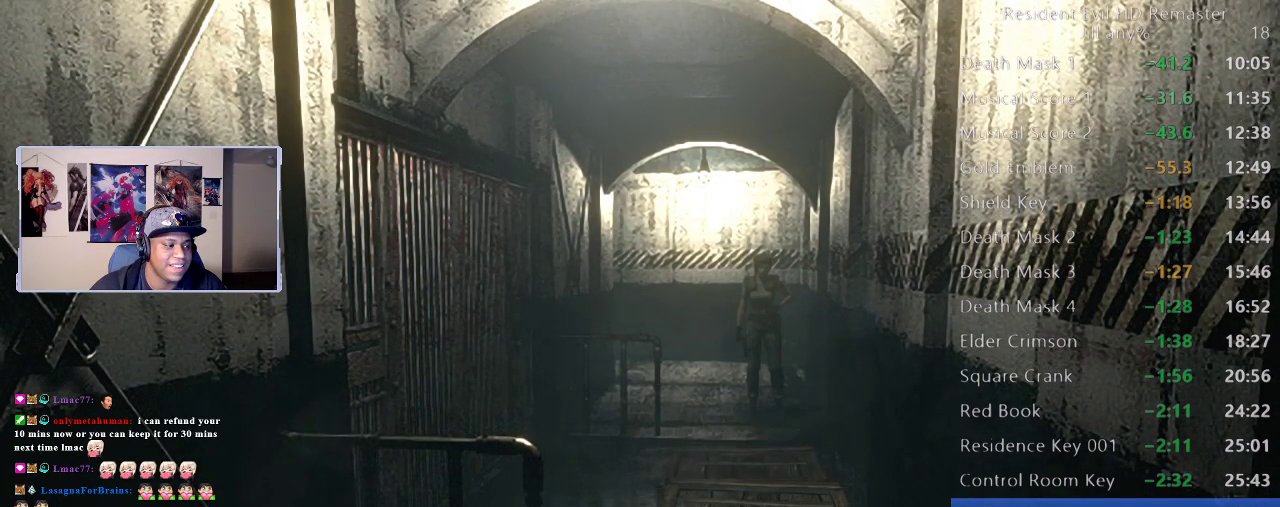
{"buttons": [], "left_stick": "down", "right_stick": "center", "events": [[150, "left_stick", "down"]]}
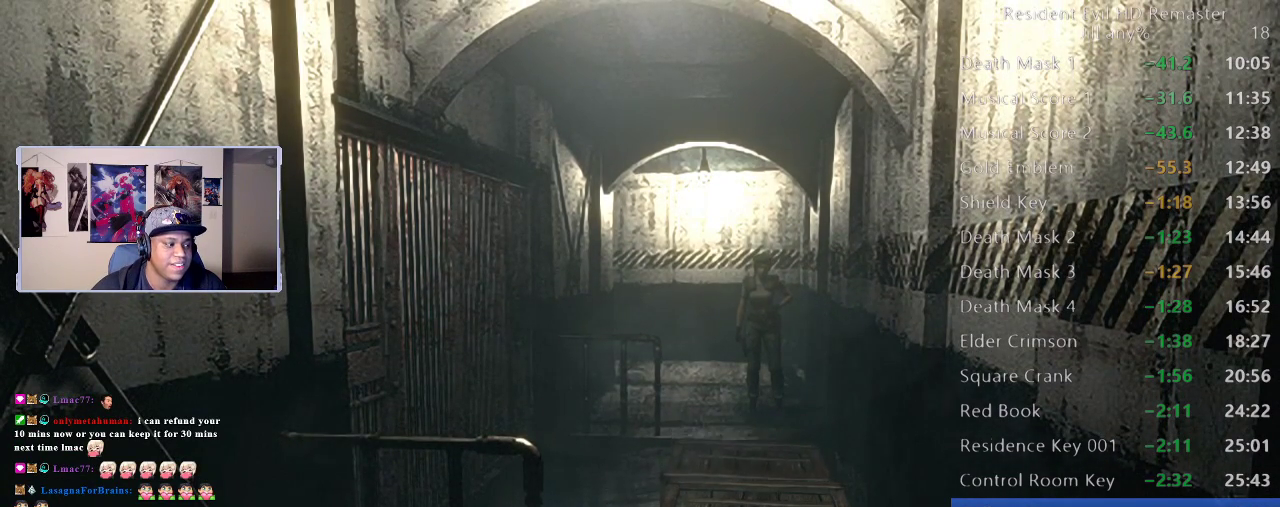
{"buttons": [], "left_stick": "center", "right_stick": "center", "events": [[417, "left_stick", "center"]]}
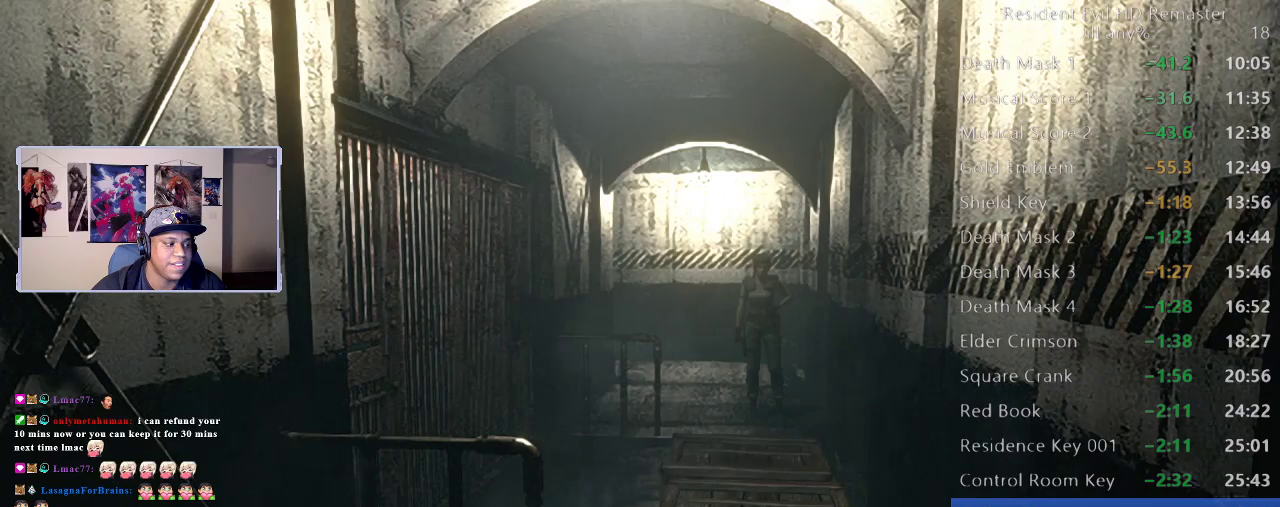
{"buttons": [], "left_stick": "down", "right_stick": "center", "events": [[67, "left_stick", "down"]]}
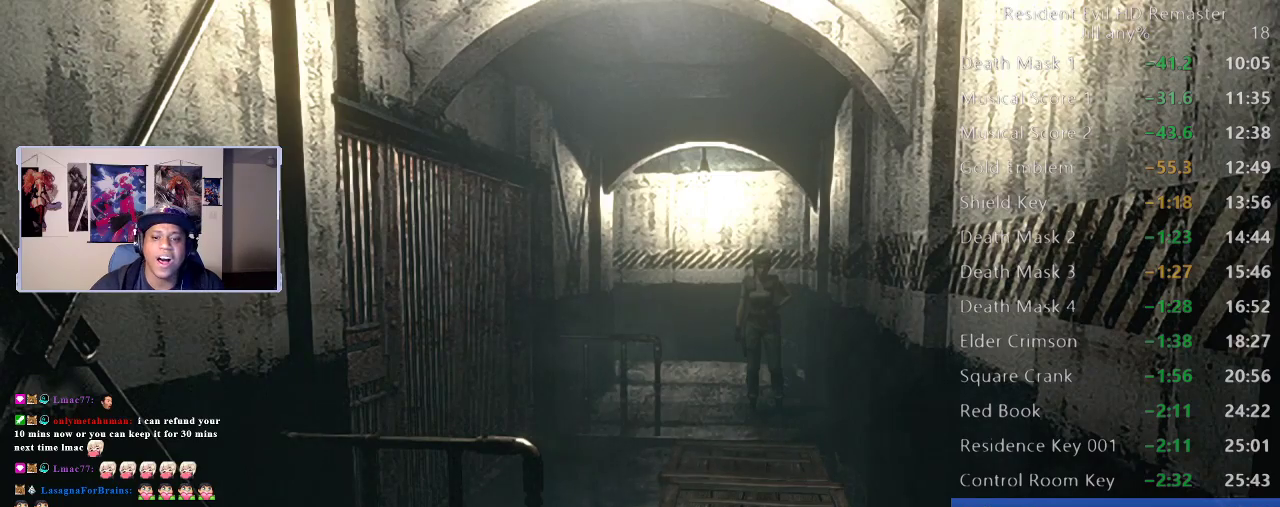
{"buttons": [], "left_stick": "down-left", "right_stick": "center", "events": [[200, "left_stick", "down-left"], [383, "left_stick", "center"], [483, "left_stick", "down-left"]]}
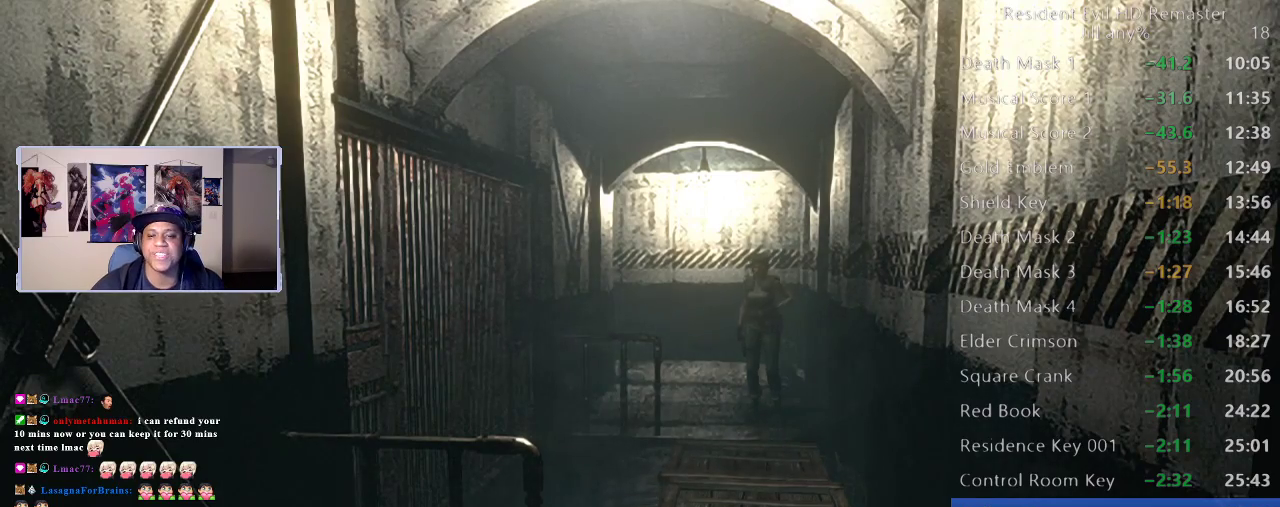
{"buttons": [], "left_stick": "down", "right_stick": "center", "events": [[267, "left_stick", "down"]]}
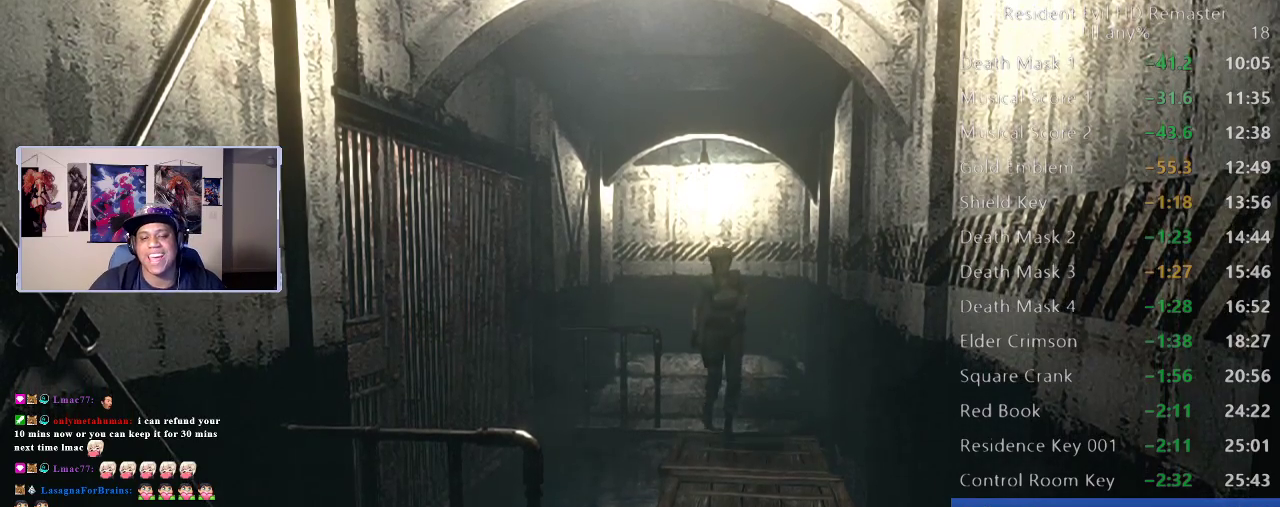
{"buttons": [], "left_stick": "down", "right_stick": "center", "events": []}
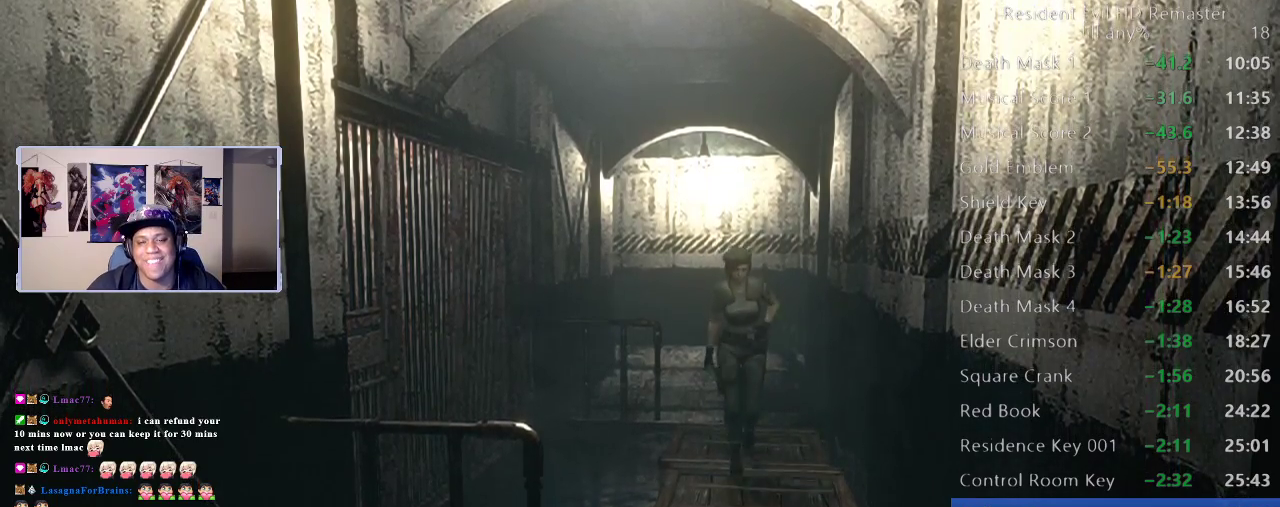
{"buttons": [], "left_stick": "down", "right_stick": "center", "events": []}
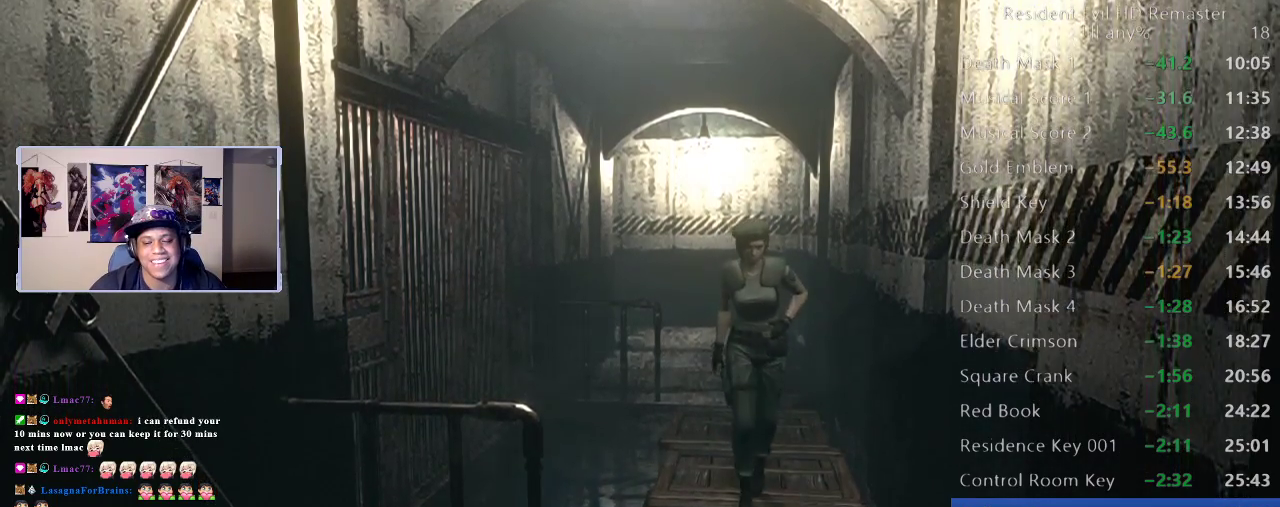
{"buttons": [], "left_stick": "down", "right_stick": "center", "events": []}
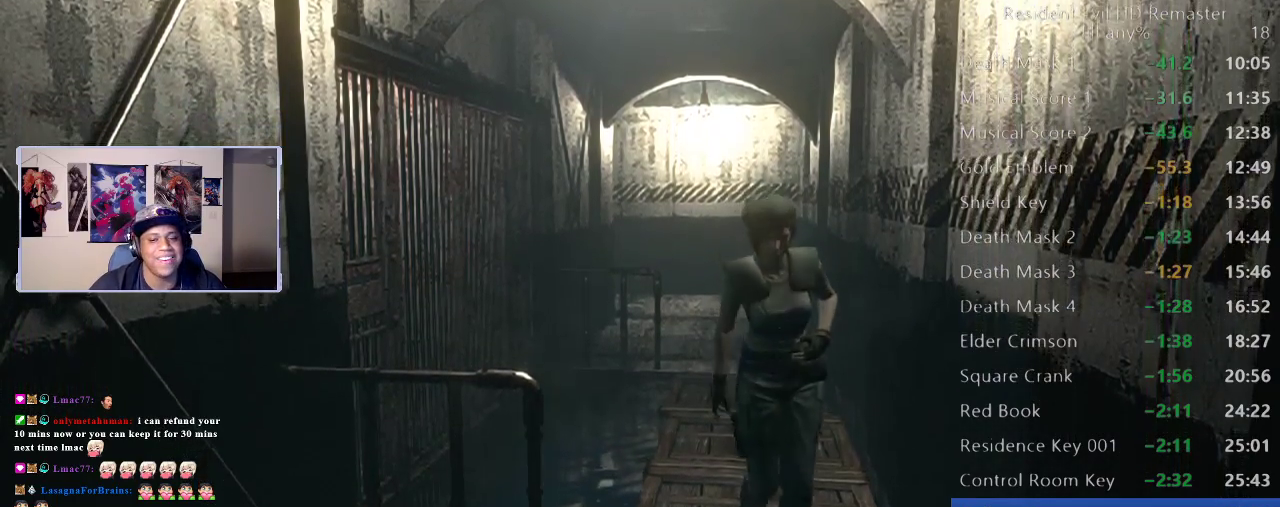
{"buttons": [], "left_stick": "down", "right_stick": "center", "events": []}
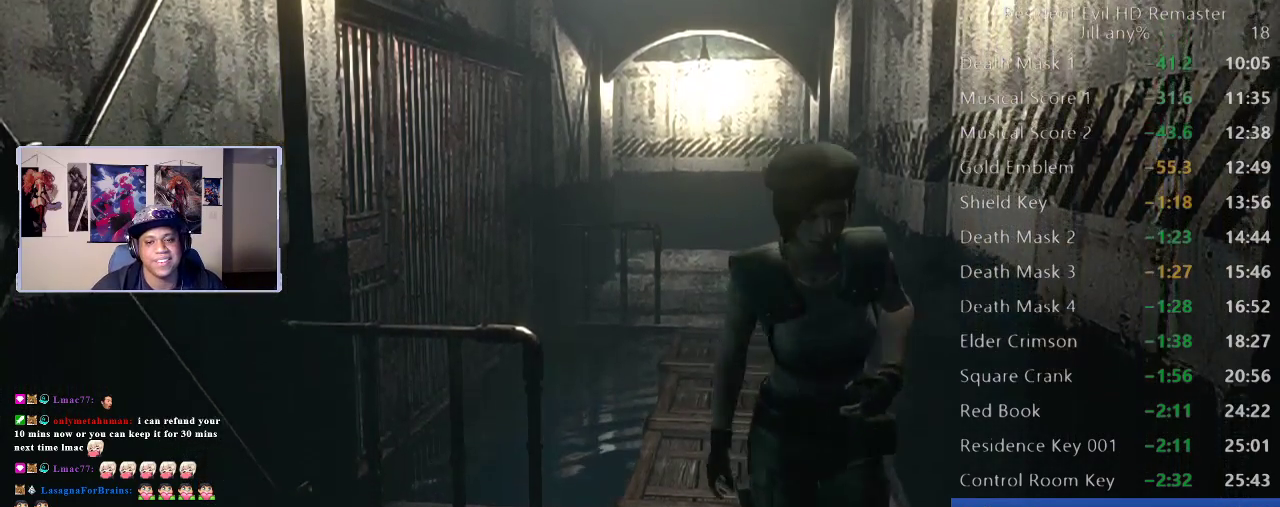
{"buttons": [], "left_stick": "up", "right_stick": "center", "events": [[467, "left_stick", "up"]]}
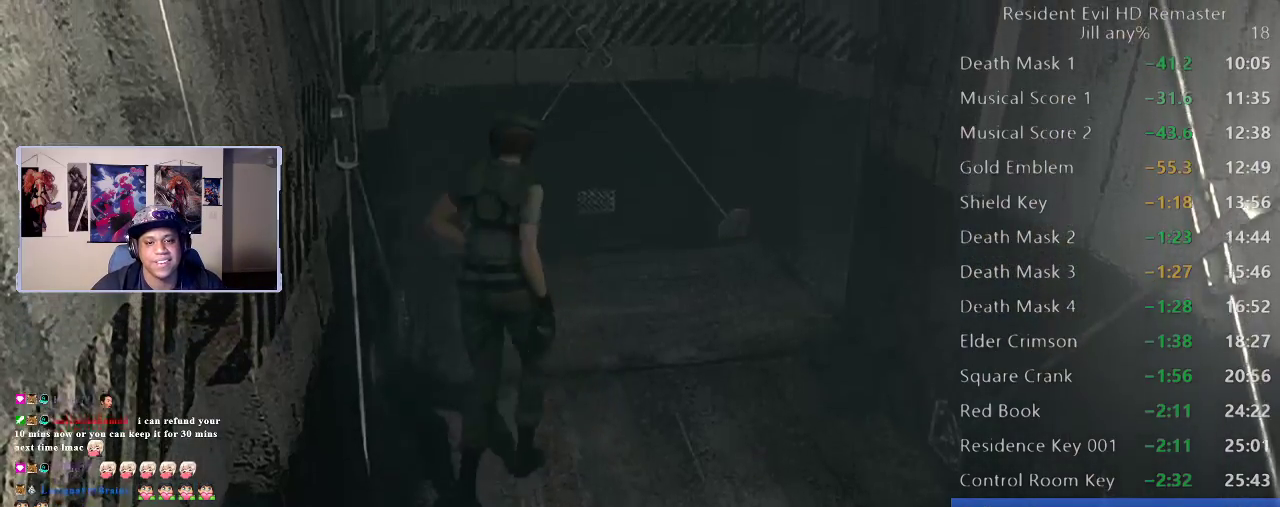
{"buttons": [], "left_stick": "up", "right_stick": "center"}
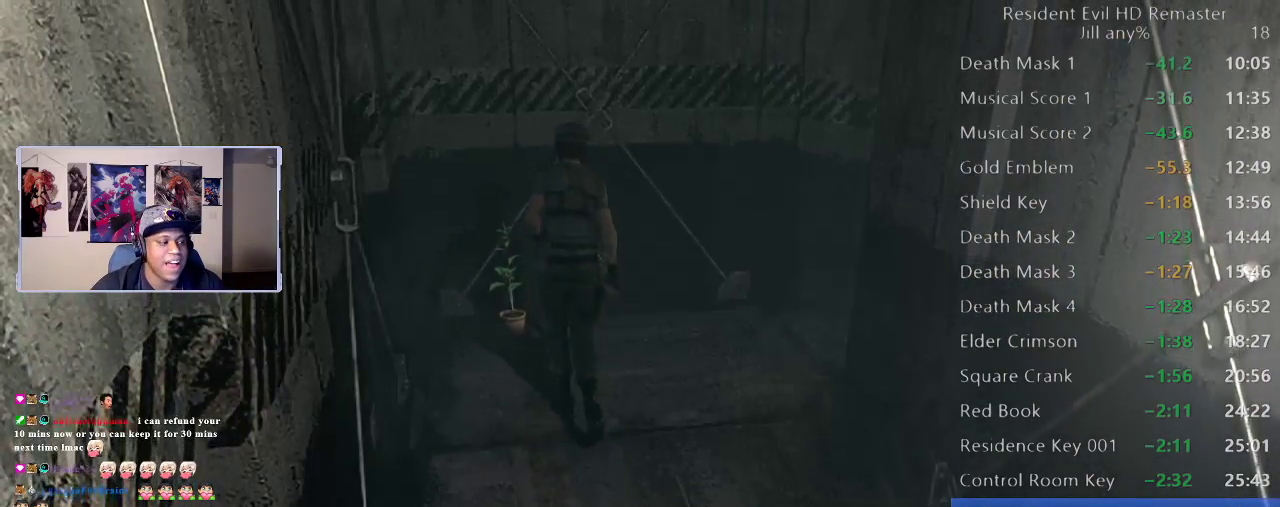
{"buttons": ["A"], "left_stick": "up", "right_stick": "center", "events": [[433, "A", "down"]]}
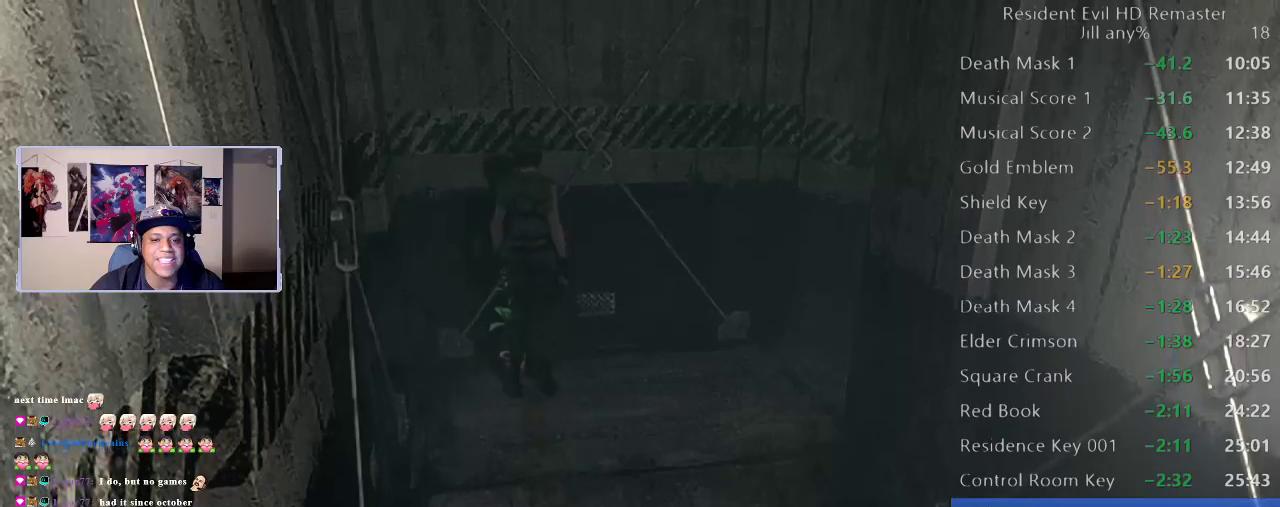
{"buttons": ["A"], "left_stick": "center", "right_stick": "center", "events": [[50, "A", "up"], [133, "A", "down"], [150, "left_stick", "center"], [250, "A", "up"], [317, "A", "down"]]}
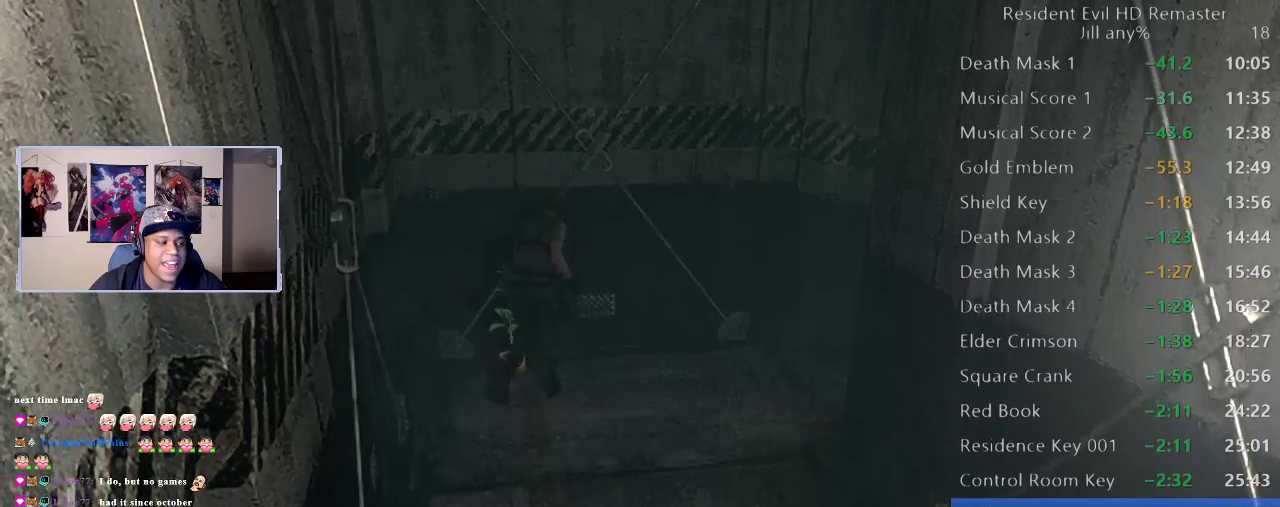
{"buttons": ["A"], "left_stick": "center", "right_stick": "center", "events": []}
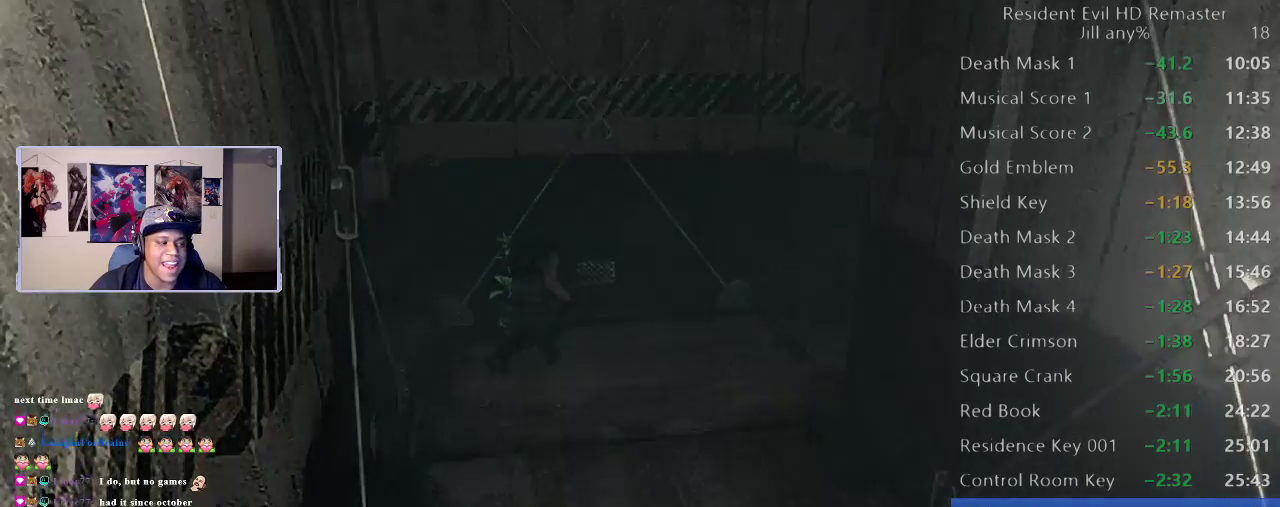
{"buttons": [], "left_stick": "center", "right_stick": "center", "events": [[383, "A", "up"]]}
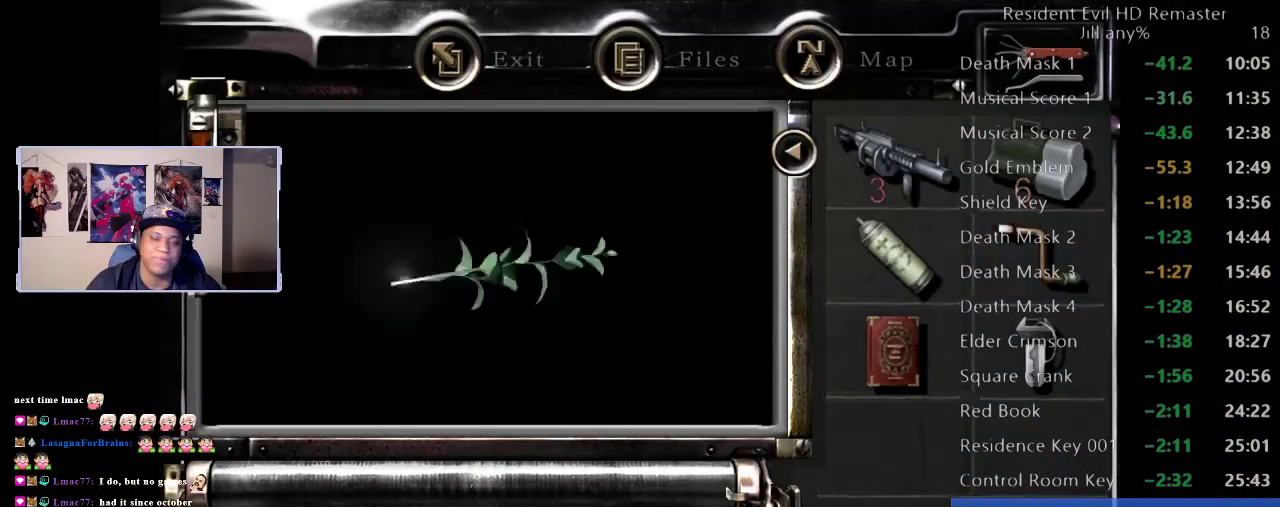
{"buttons": ["R2"], "left_stick": "center", "right_stick": "center", "events": [[17, "A", "down"], [150, "A", "up"], [233, "A", "down"], [283, "R2", "down"], [333, "A", "up"], [417, "A", "down"], [483, "A", "up"]]}
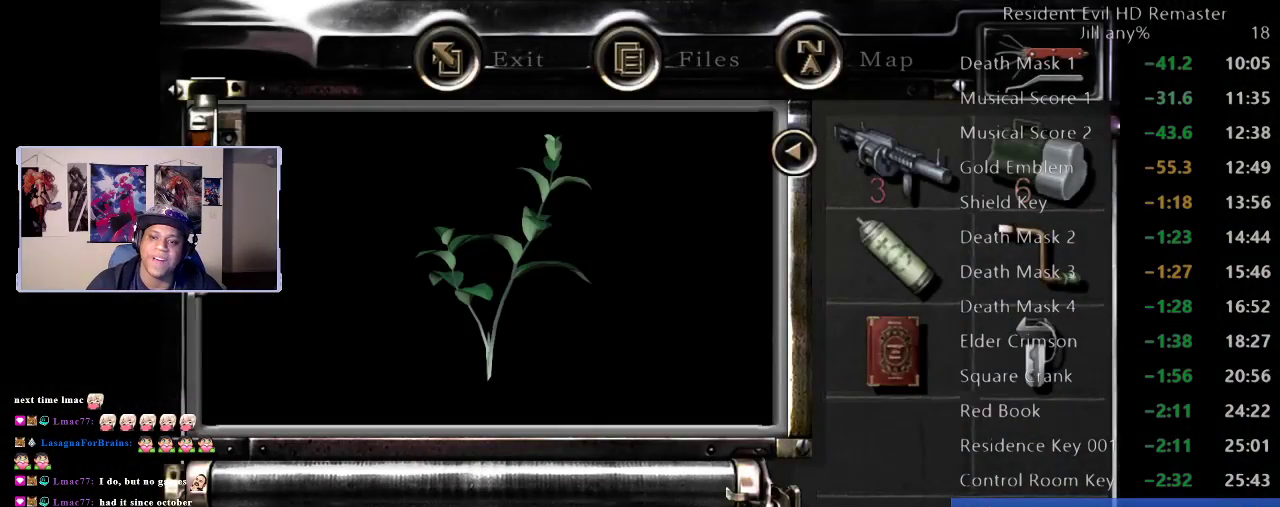
{"buttons": [], "left_stick": "right", "right_stick": "center", "events": [[83, "A", "down"], [167, "A", "up"], [217, "A", "down"], [350, "left_stick", "right"], [367, "R2", "up"], [383, "A", "up"]]}
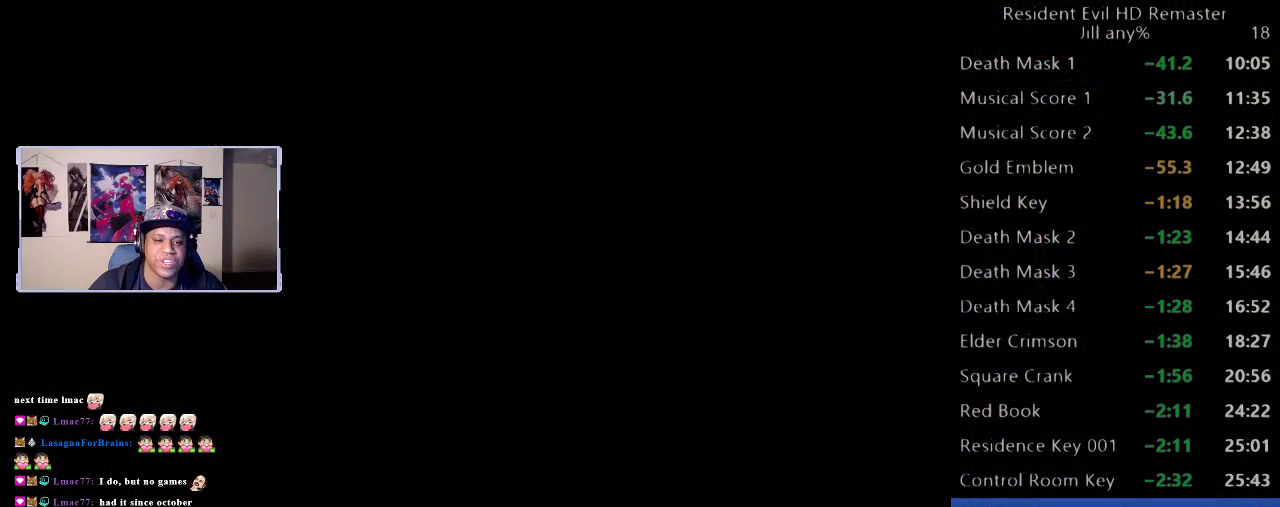
{"buttons": [], "left_stick": "right", "right_stick": "center", "events": []}